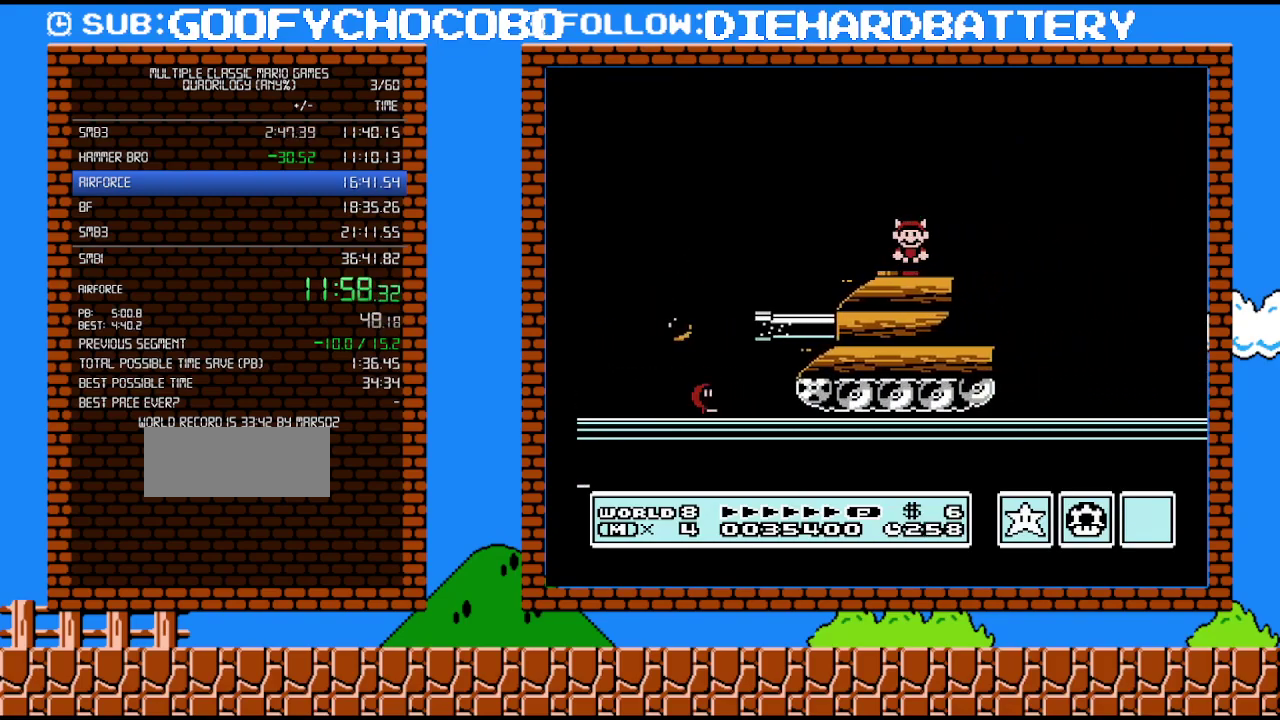
Gameplay with a controller (Nintendo layout); each line is a JSON object with the inputs held at the frame after it. "events" lists button and stick changes between this image and that frame as [ms after this image, input, new state], when the widget could be followed in between. Not read: L3 R3.
{"buttons": ["A", "B", "DPAD_RIGHT"], "events": [[17, "B", "down"], [333, "A", "down"]]}
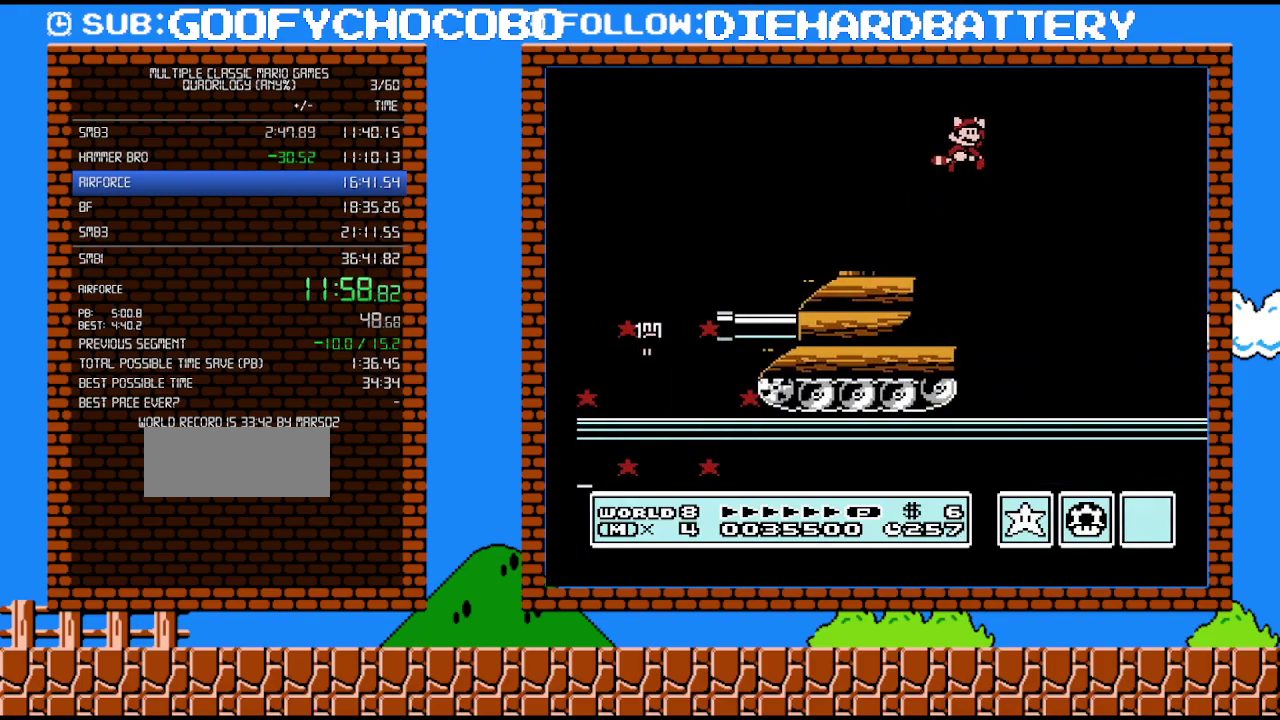
{"buttons": ["B", "DPAD_RIGHT"], "events": [[300, "A", "up"]]}
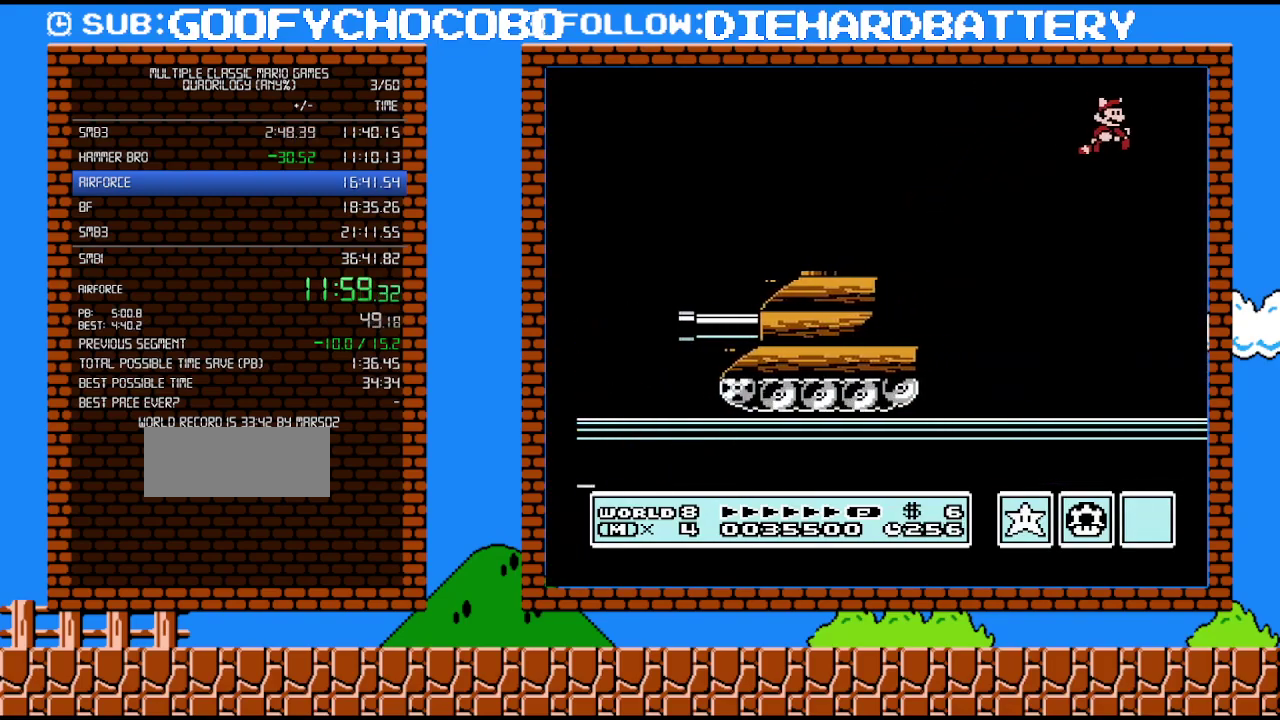
{"buttons": ["A"], "events": [[50, "A", "down"], [167, "A", "up"], [267, "A", "down"], [267, "DPAD_RIGHT", "up"], [400, "A", "up"], [483, "A", "down"], [483, "B", "up"]]}
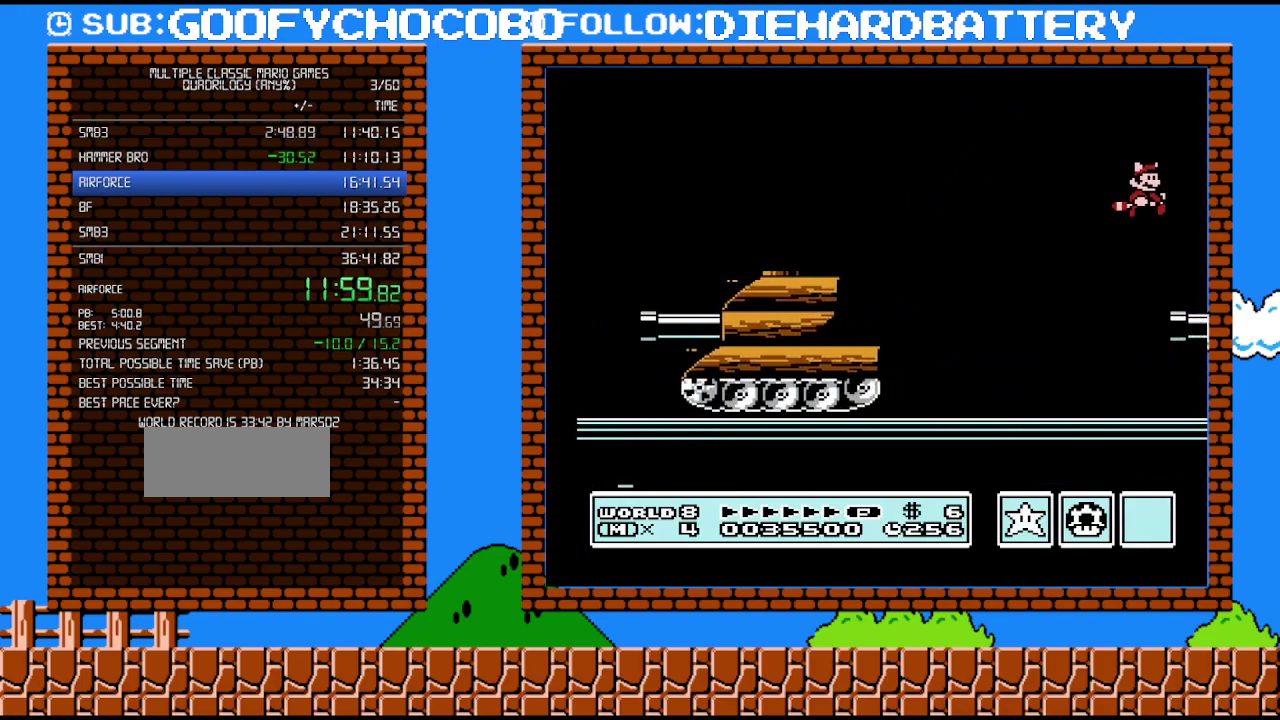
{"buttons": ["DPAD_DOWN"], "events": [[133, "A", "up"], [433, "DPAD_DOWN", "down"]]}
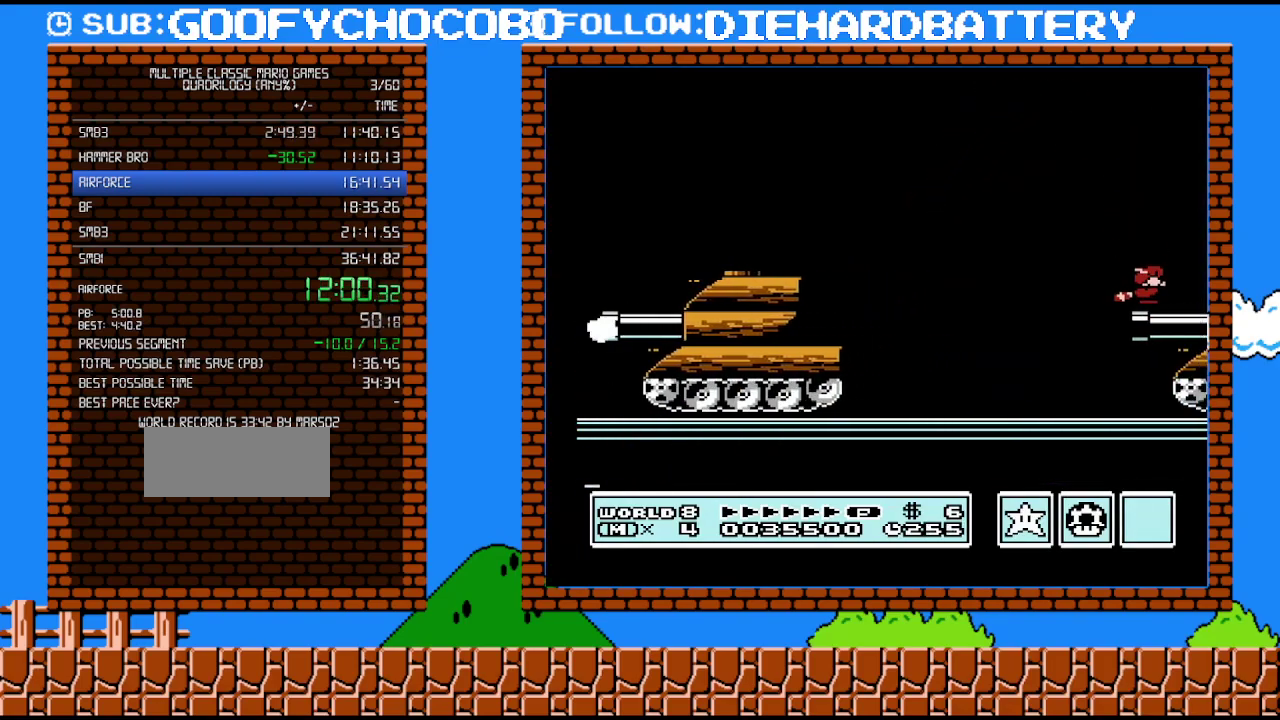
{"buttons": ["A"], "events": [[50, "A", "down"], [100, "DPAD_DOWN", "up"], [400, "A", "up"], [483, "A", "down"]]}
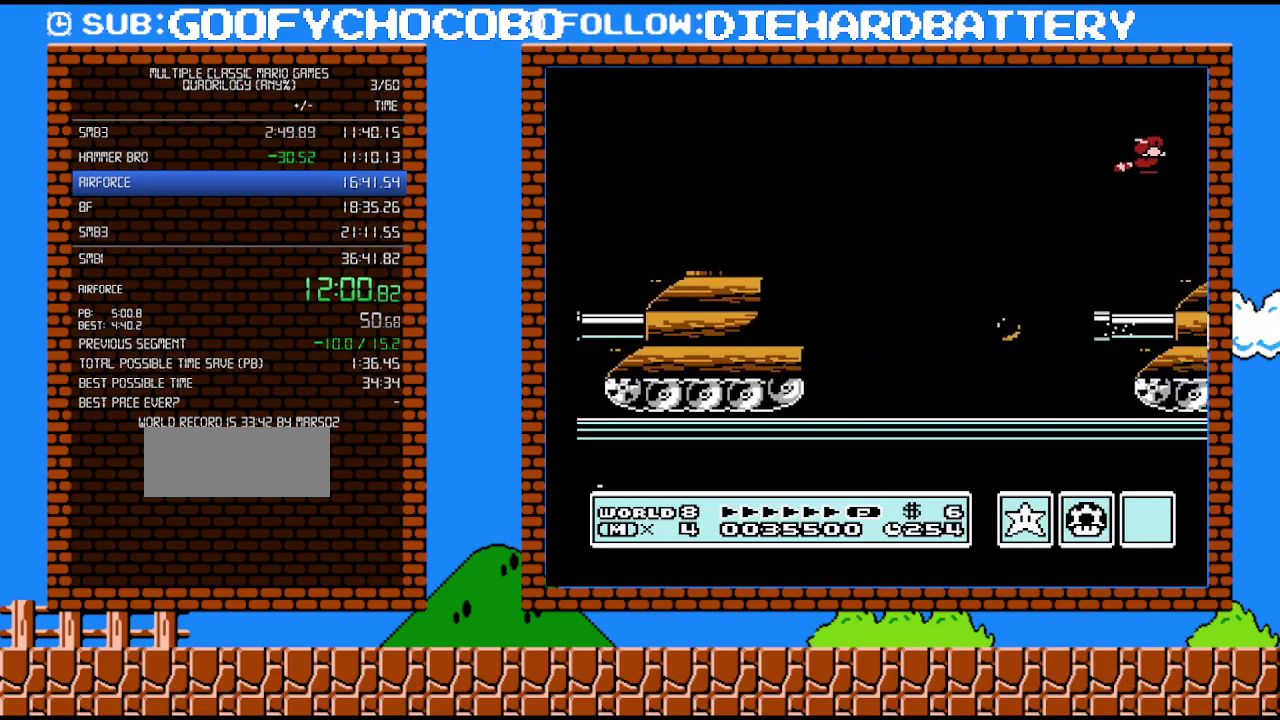
{"buttons": [], "events": [[167, "A", "up"], [233, "A", "down"], [400, "A", "up"]]}
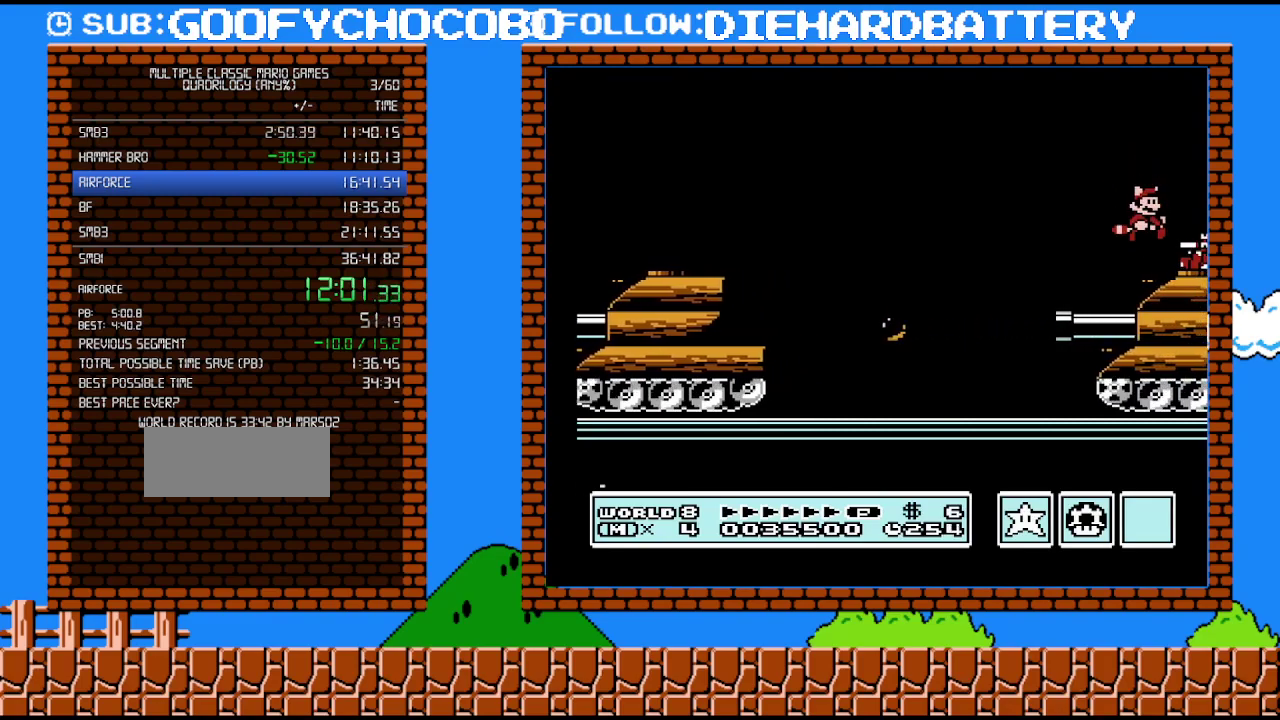
{"buttons": [], "events": [[117, "B", "down"], [200, "DPAD_LEFT", "down"], [300, "DPAD_LEFT", "up"], [333, "B", "up"]]}
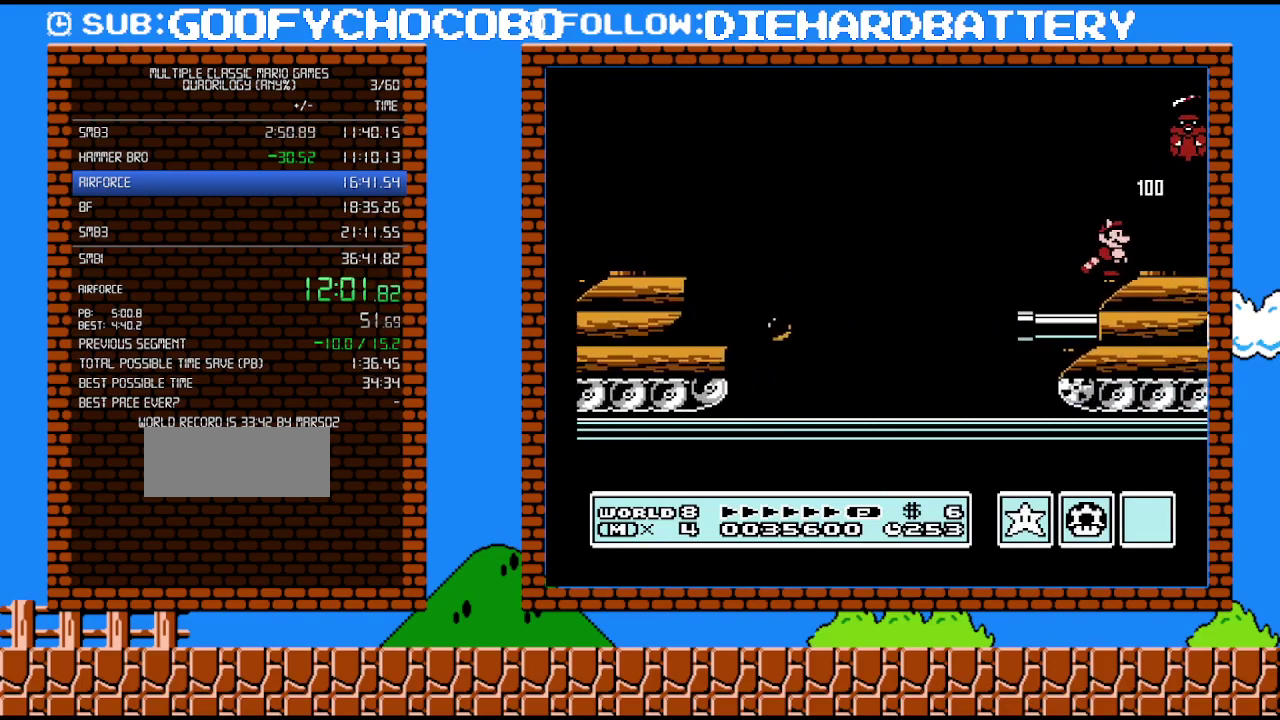
{"buttons": [], "events": [[133, "DPAD_RIGHT", "down"], [400, "DPAD_RIGHT", "up"]]}
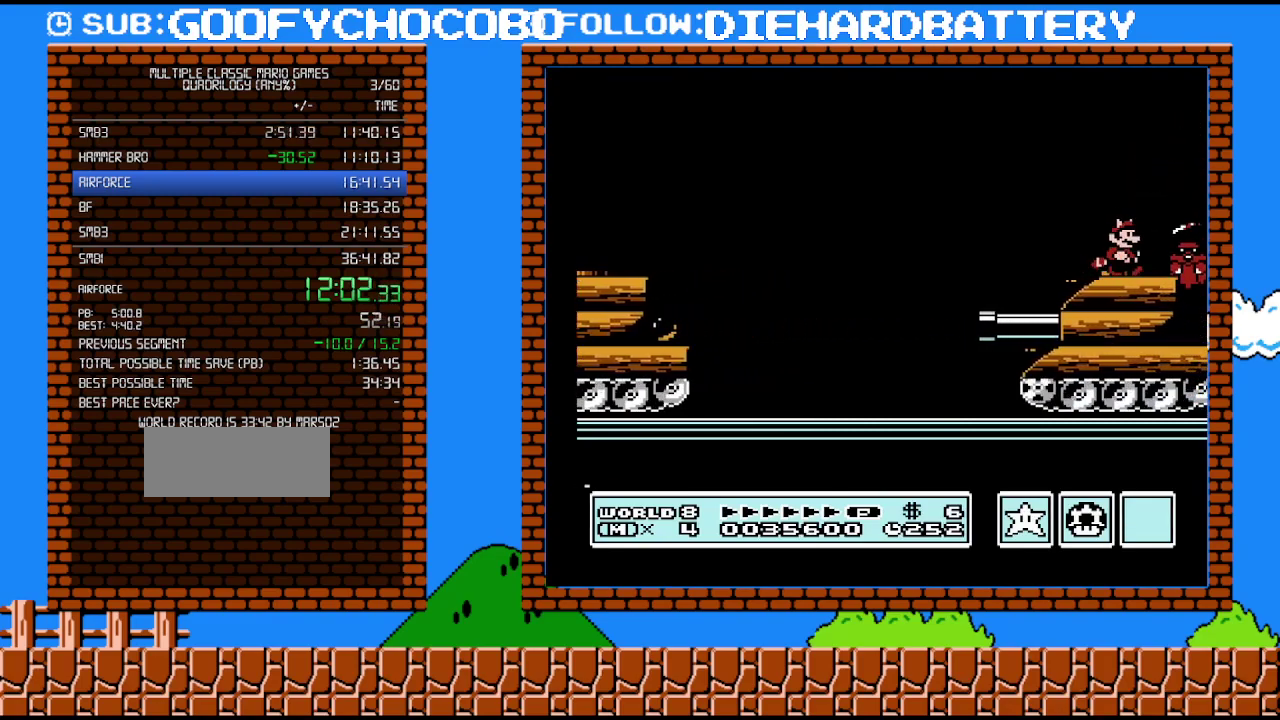
{"buttons": [], "events": []}
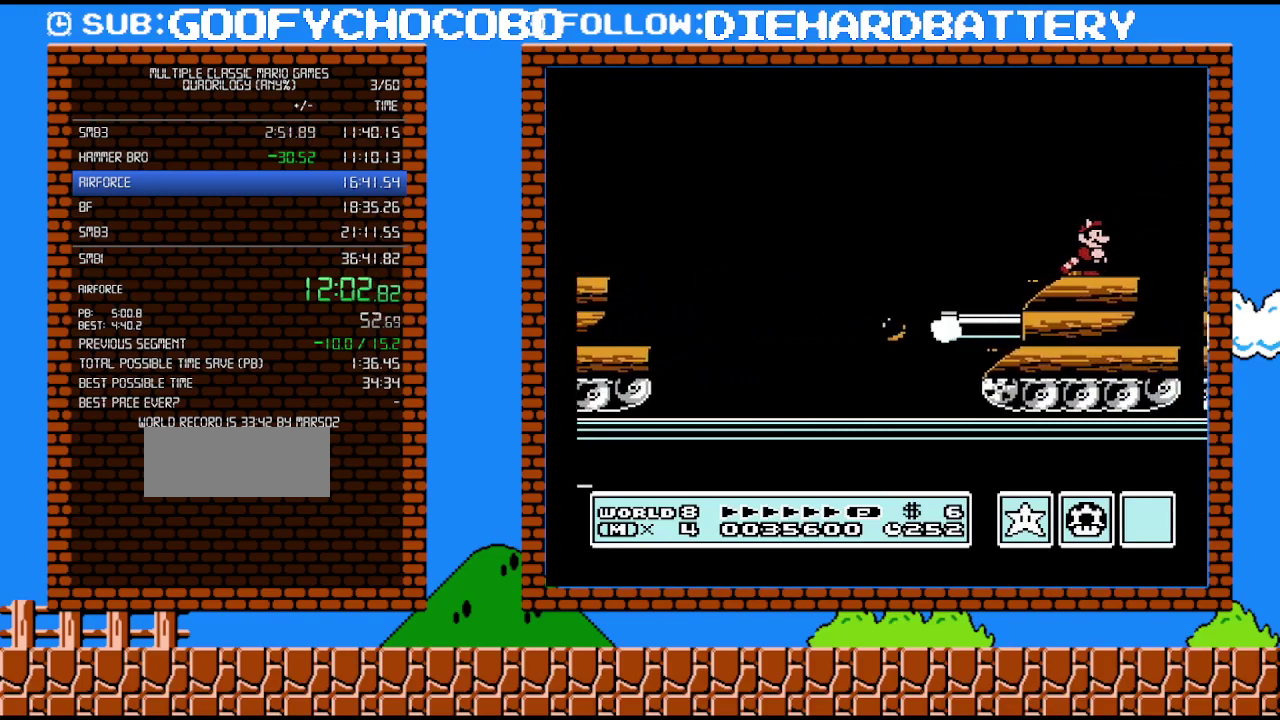
{"buttons": [], "events": []}
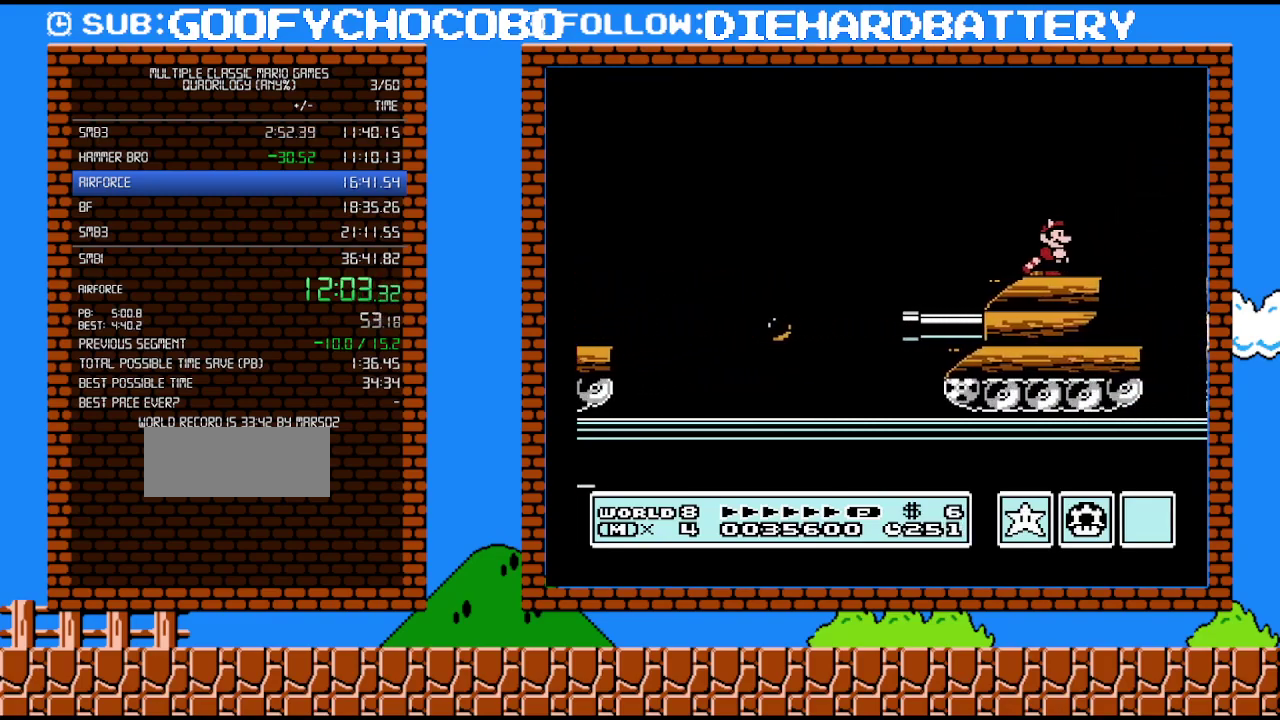
{"buttons": [], "events": []}
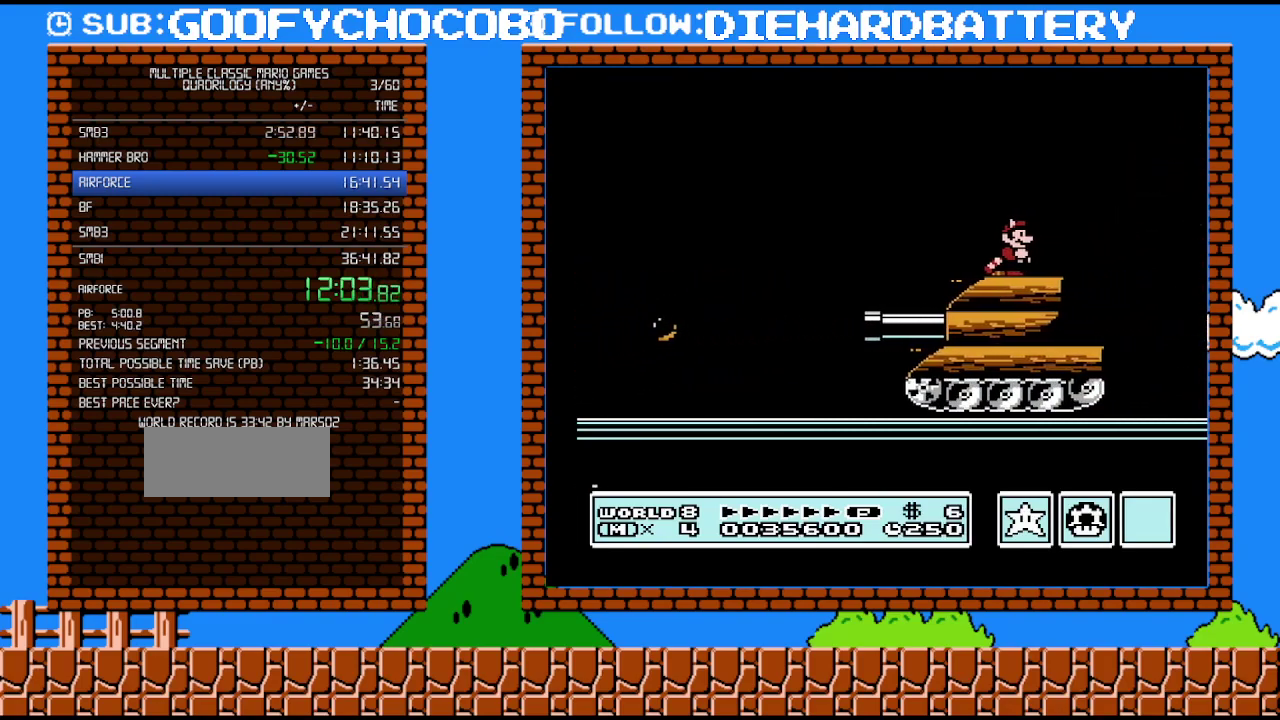
{"buttons": [], "events": []}
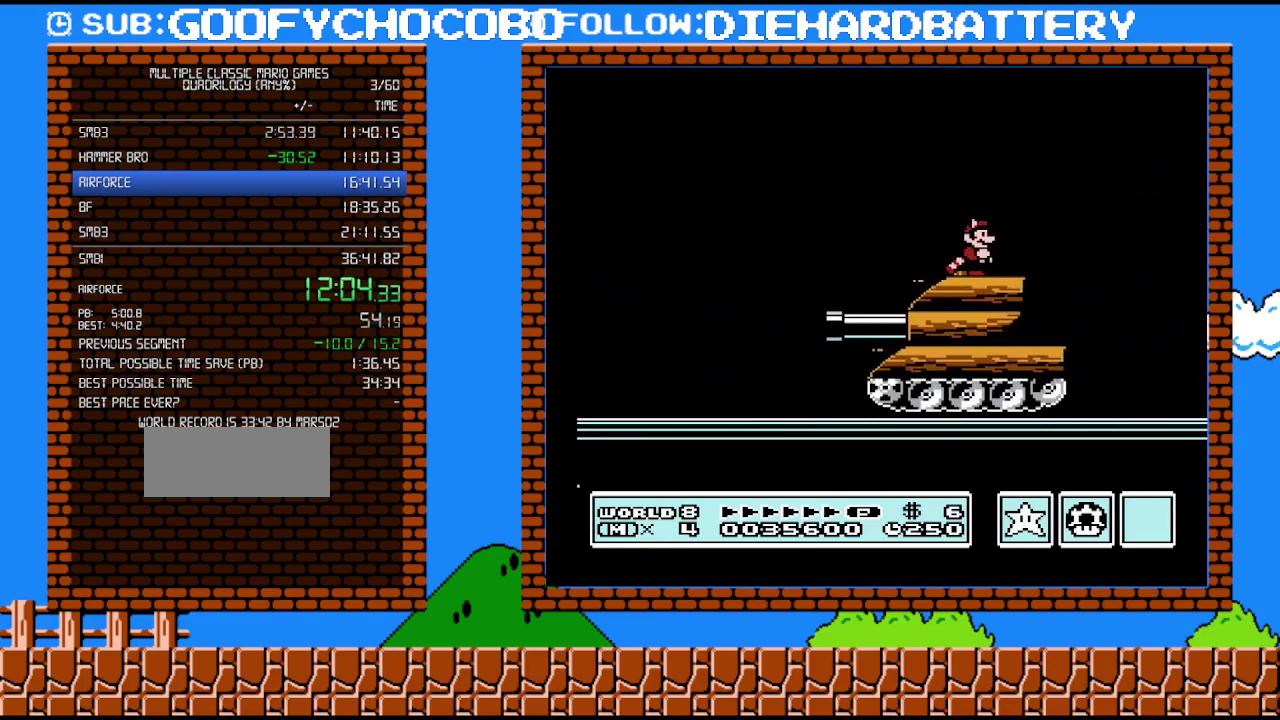
{"buttons": [], "events": []}
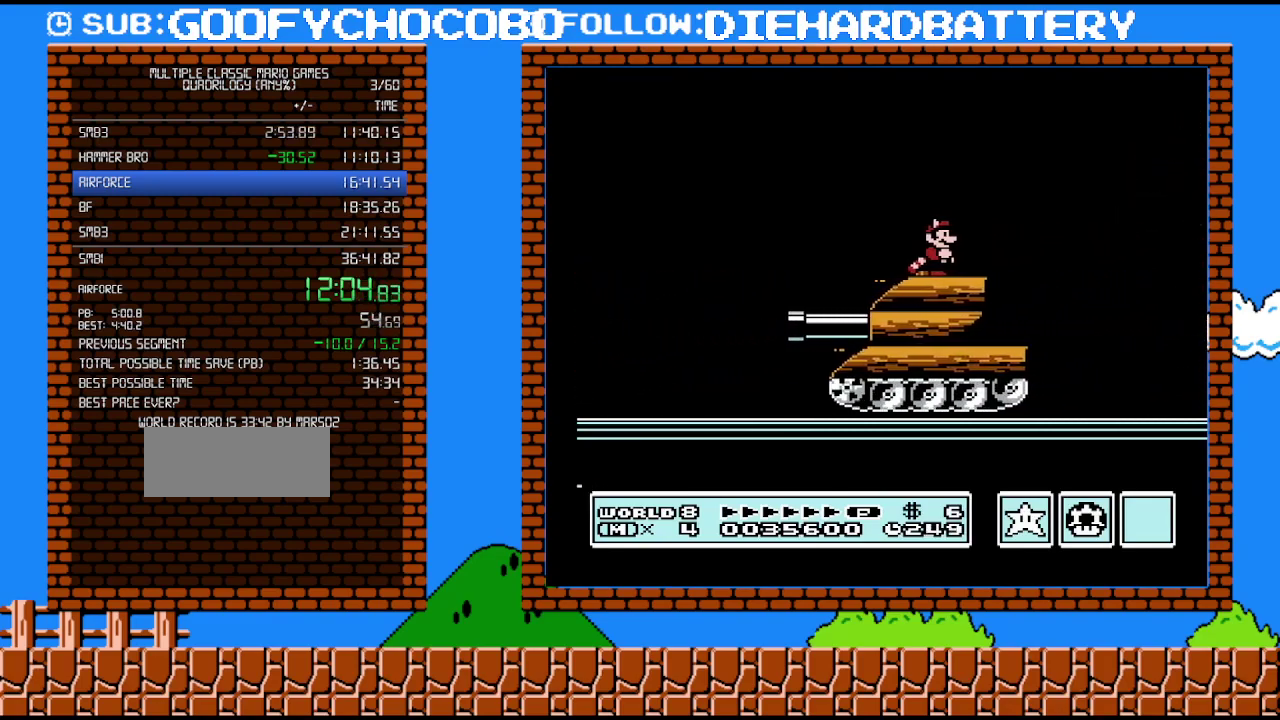
{"buttons": [], "events": []}
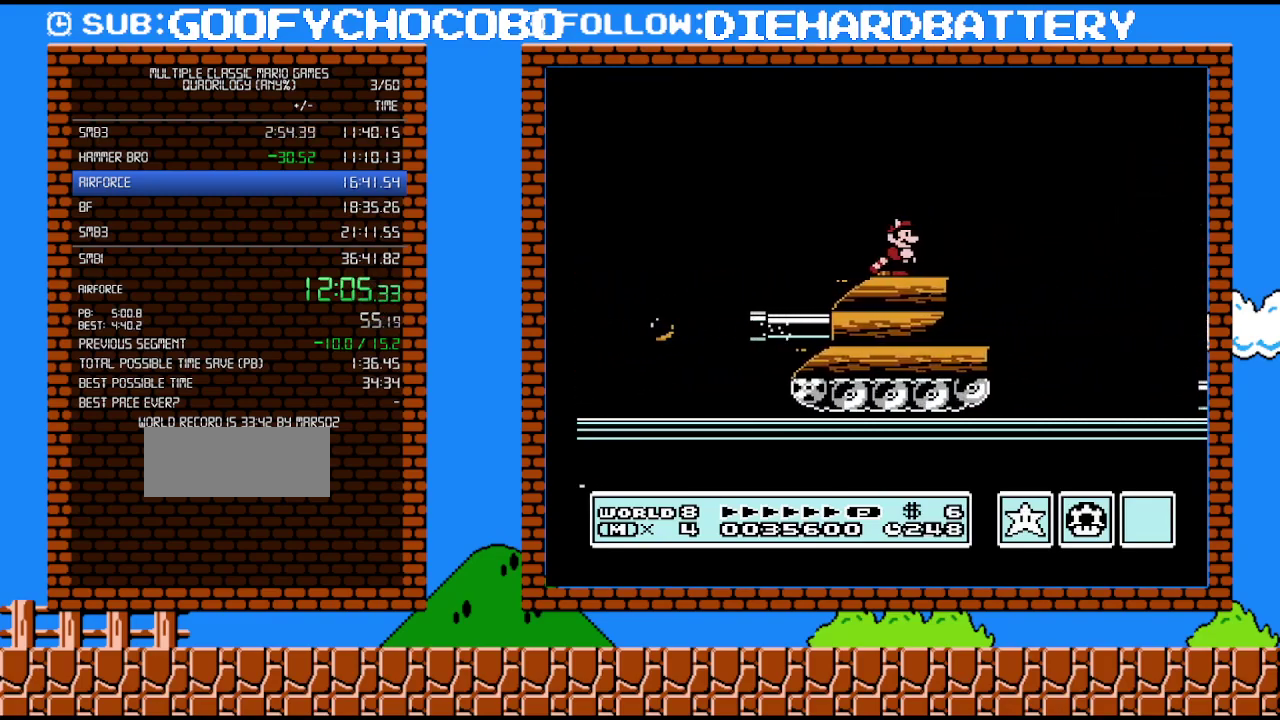
{"buttons": [], "events": []}
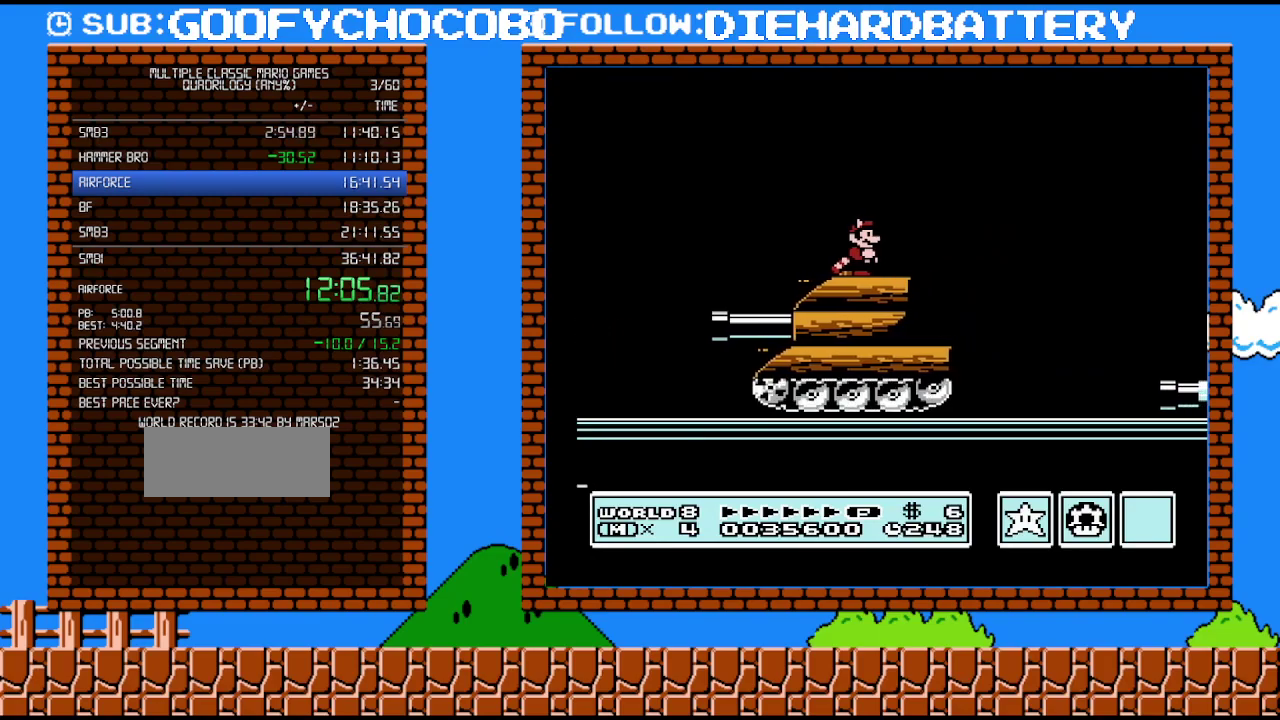
{"buttons": ["DPAD_RIGHT"], "events": [[333, "DPAD_RIGHT", "down"]]}
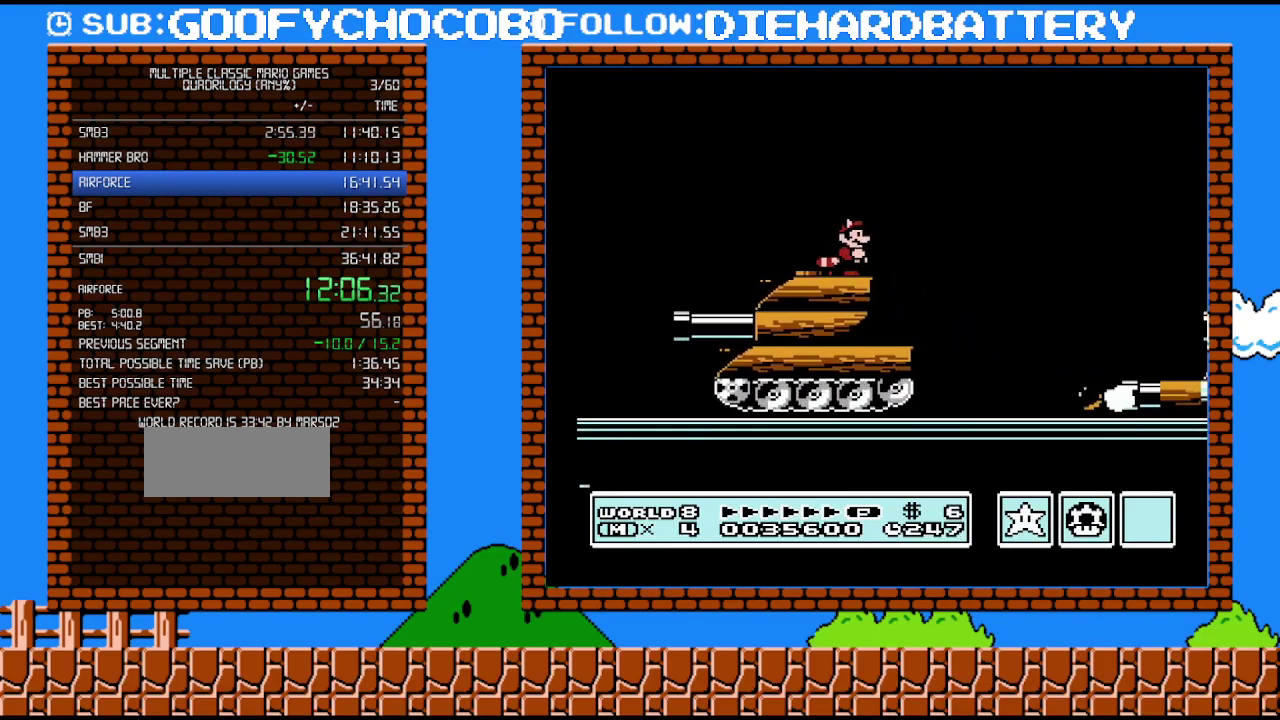
{"buttons": ["A", "B", "DPAD_RIGHT"], "events": [[50, "B", "down"], [133, "A", "down"]]}
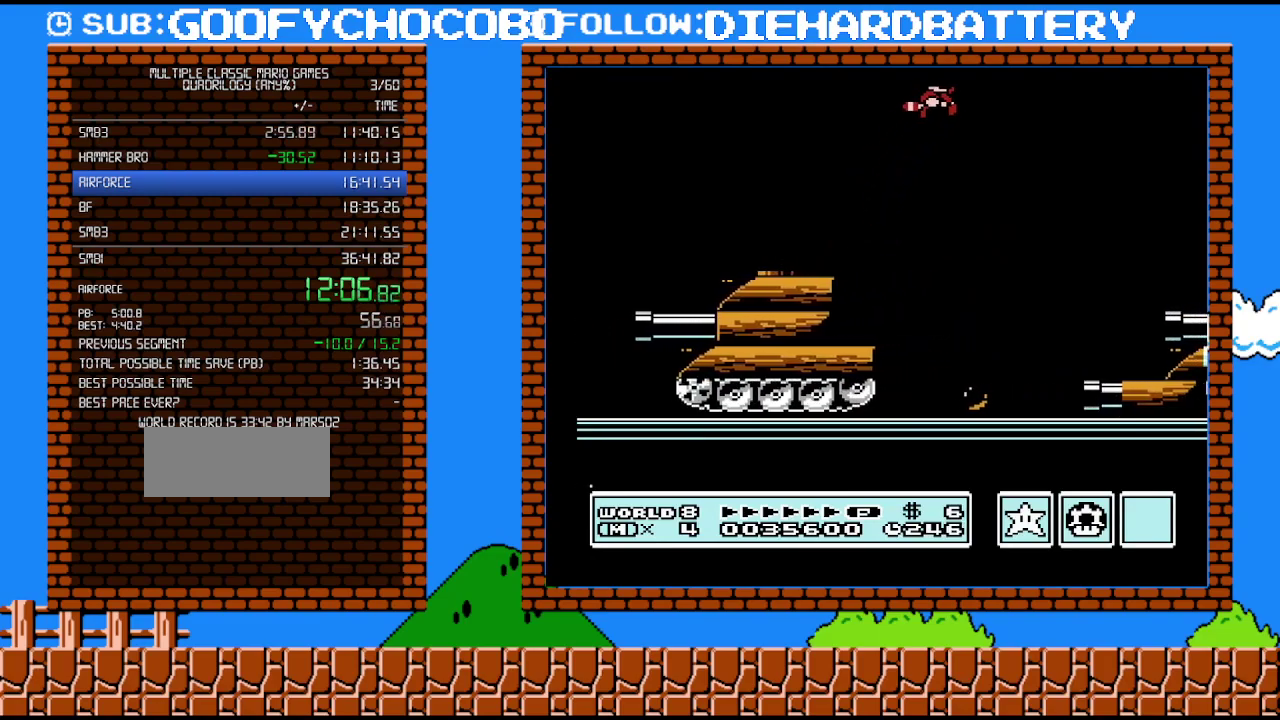
{"buttons": ["B", "DPAD_RIGHT"], "events": [[83, "A", "up"]]}
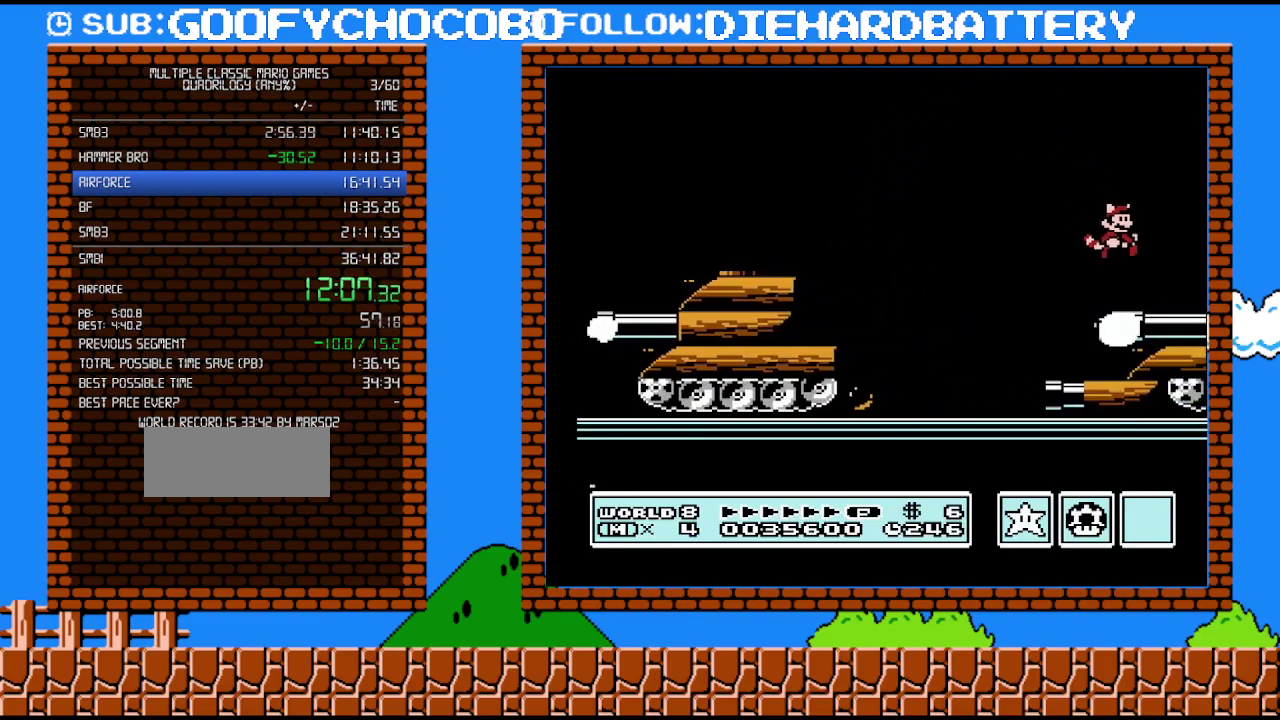
{"buttons": [], "events": [[50, "DPAD_RIGHT", "up"], [83, "B", "up"], [150, "DPAD_DOWN", "down"], [267, "A", "down"], [300, "DPAD_DOWN", "up"], [483, "A", "up"]]}
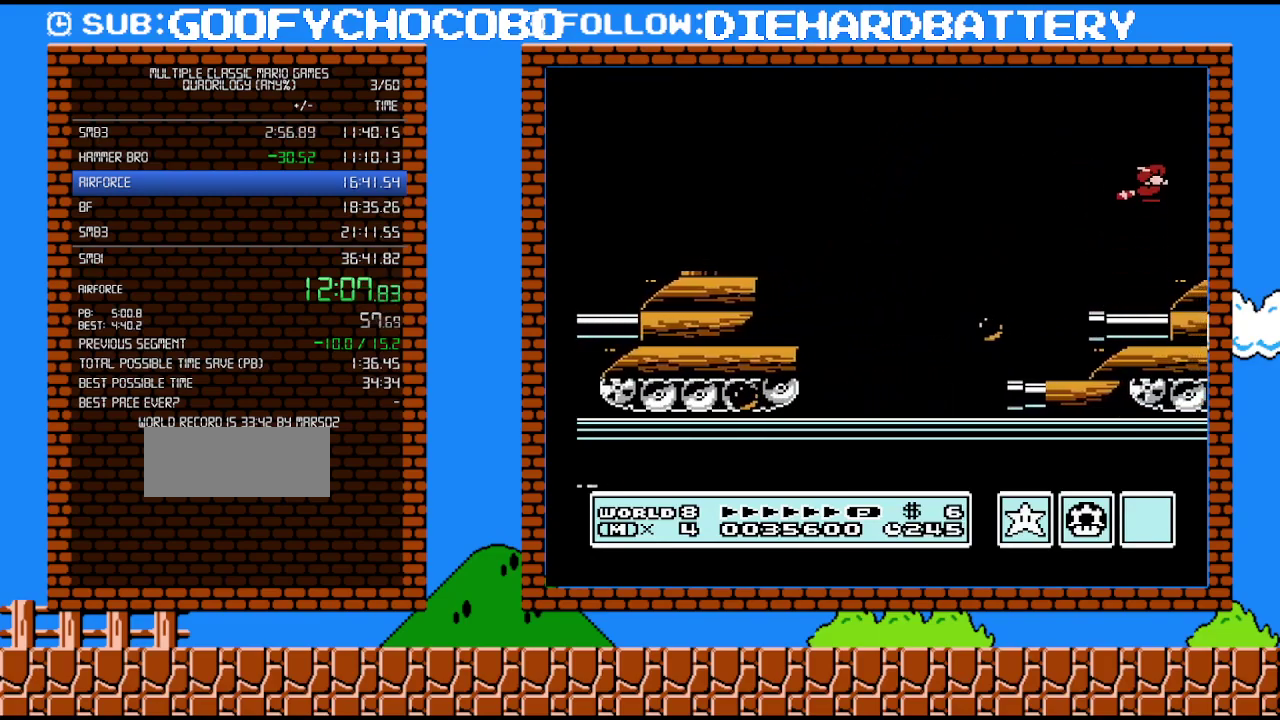
{"buttons": ["B"], "events": [[167, "DPAD_RIGHT", "down"], [300, "DPAD_RIGHT", "up"], [333, "B", "down"]]}
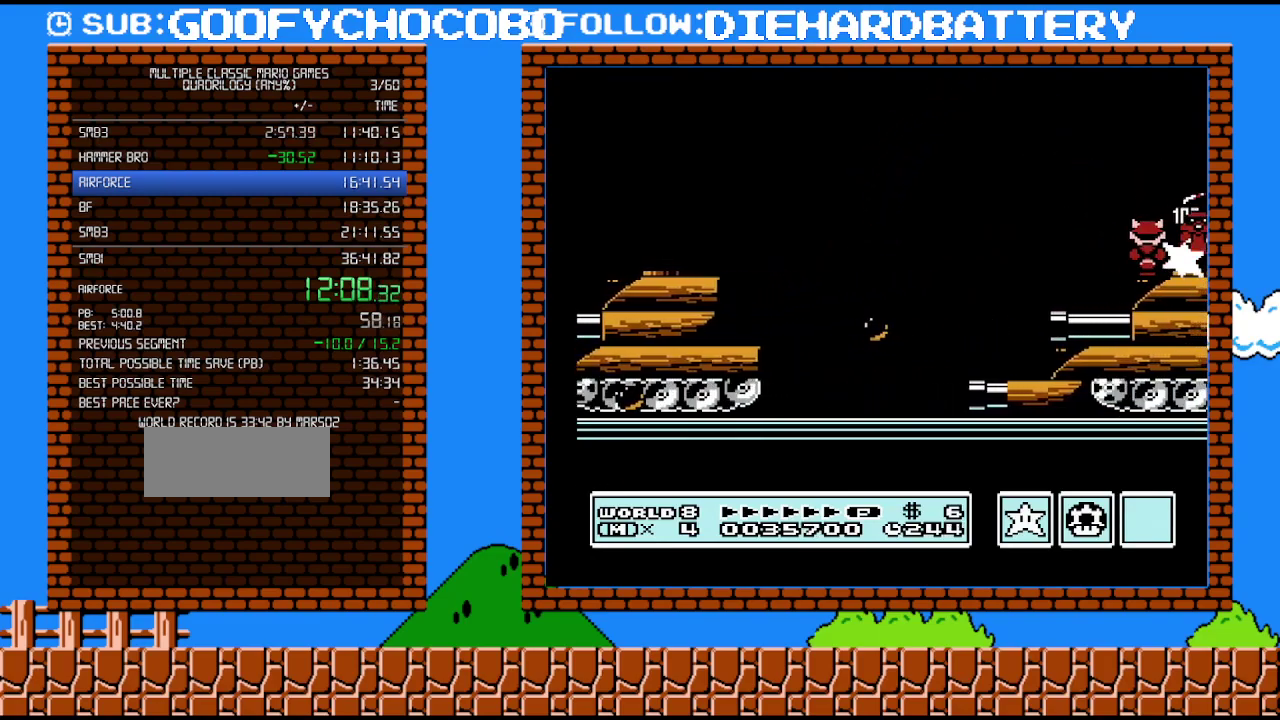
{"buttons": [], "events": [[200, "B", "up"]]}
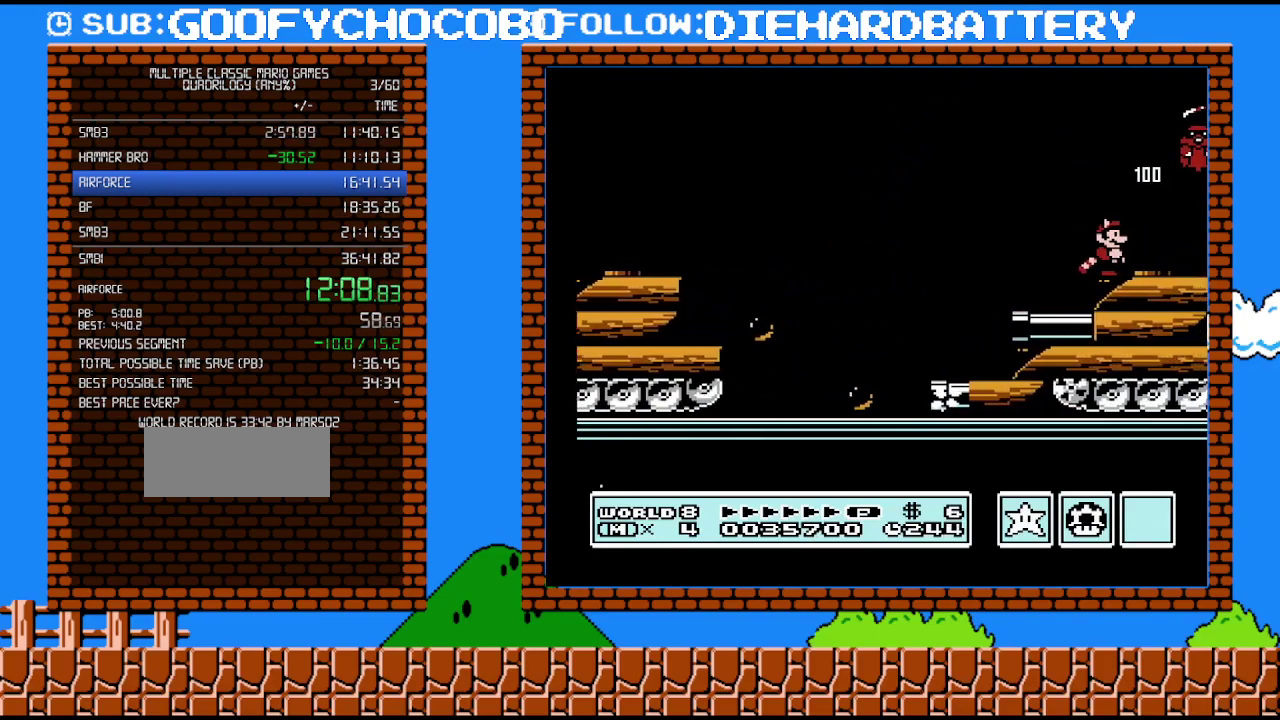
{"buttons": ["DPAD_RIGHT"], "events": [[150, "DPAD_RIGHT", "down"]]}
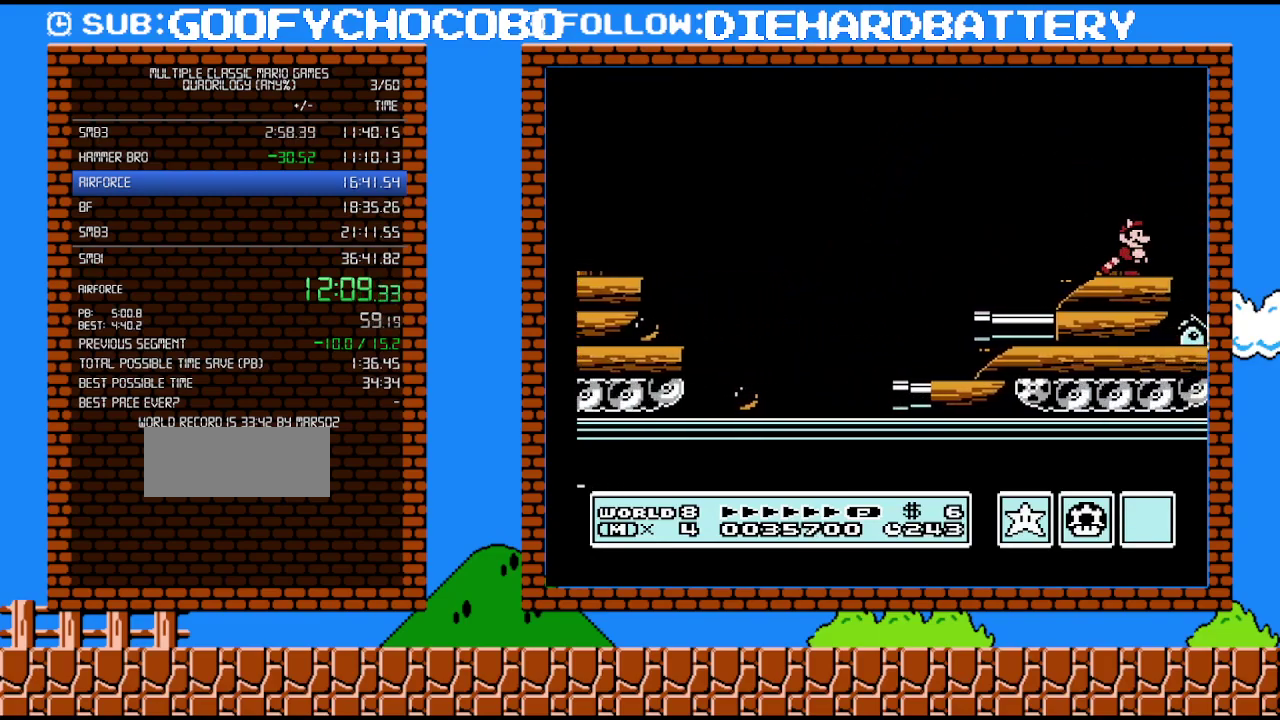
{"buttons": [], "events": [[267, "A", "down"], [367, "A", "up"], [383, "DPAD_RIGHT", "up"]]}
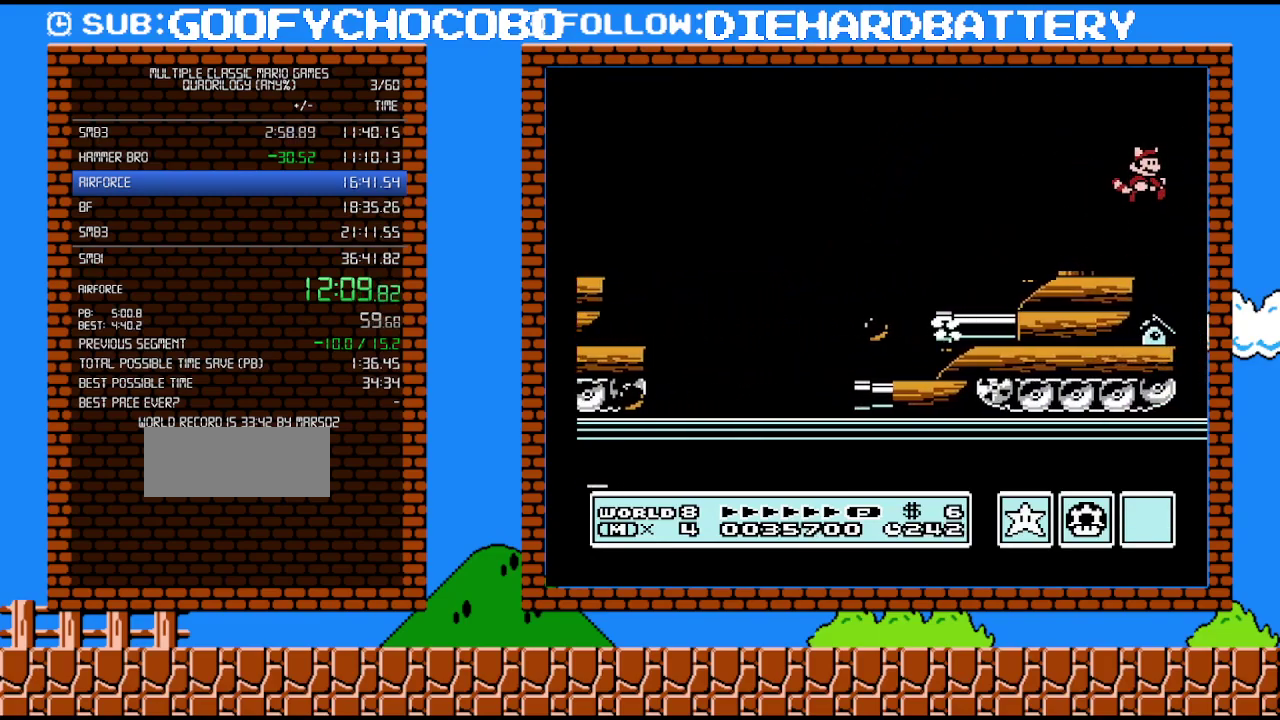
{"buttons": ["B", "DPAD_LEFT"], "events": [[133, "B", "down"], [200, "B", "up"], [300, "B", "down"], [333, "DPAD_LEFT", "down"]]}
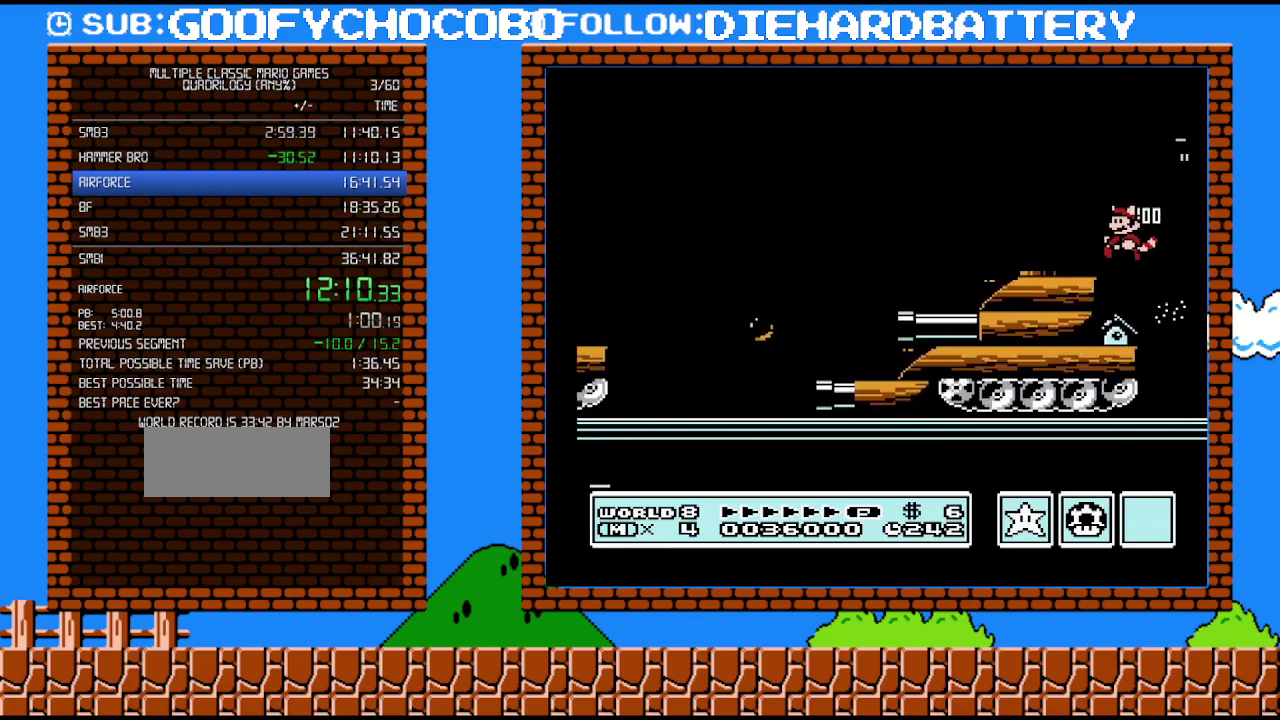
{"buttons": ["B"], "events": [[50, "DPAD_LEFT", "up"], [117, "DPAD_RIGHT", "down"], [233, "DPAD_RIGHT", "up"]]}
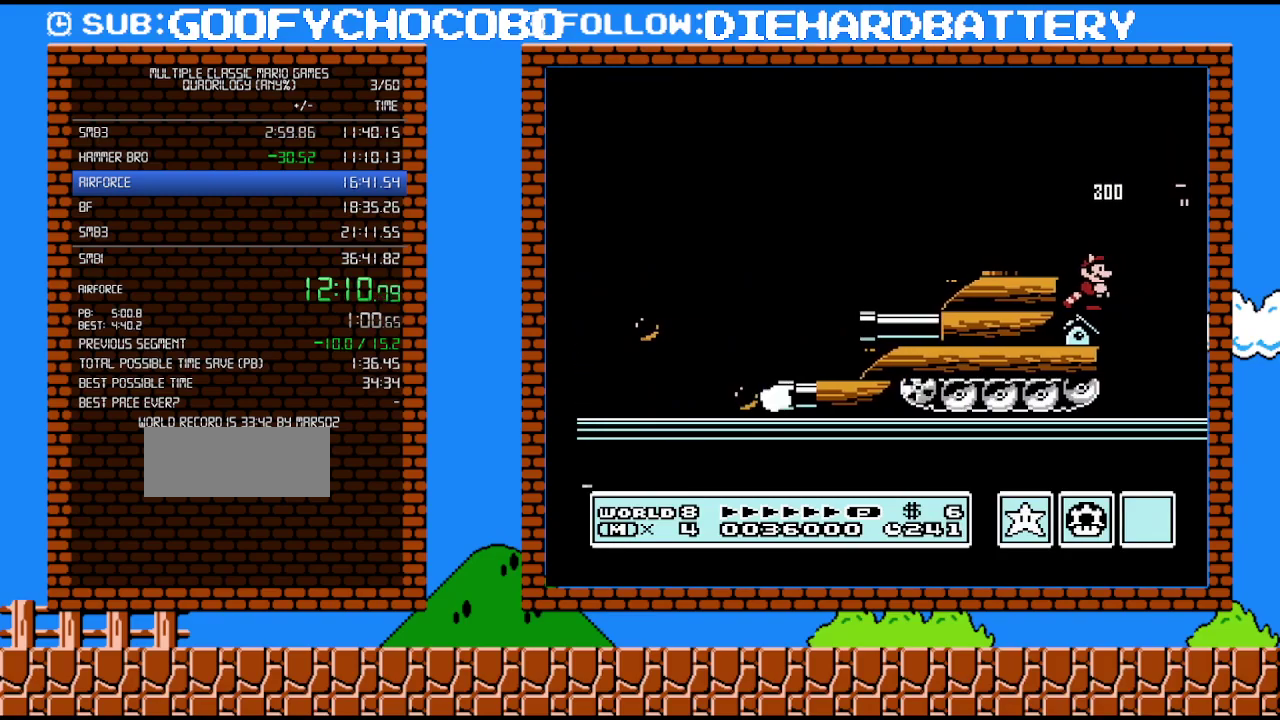
{"buttons": ["B"], "events": []}
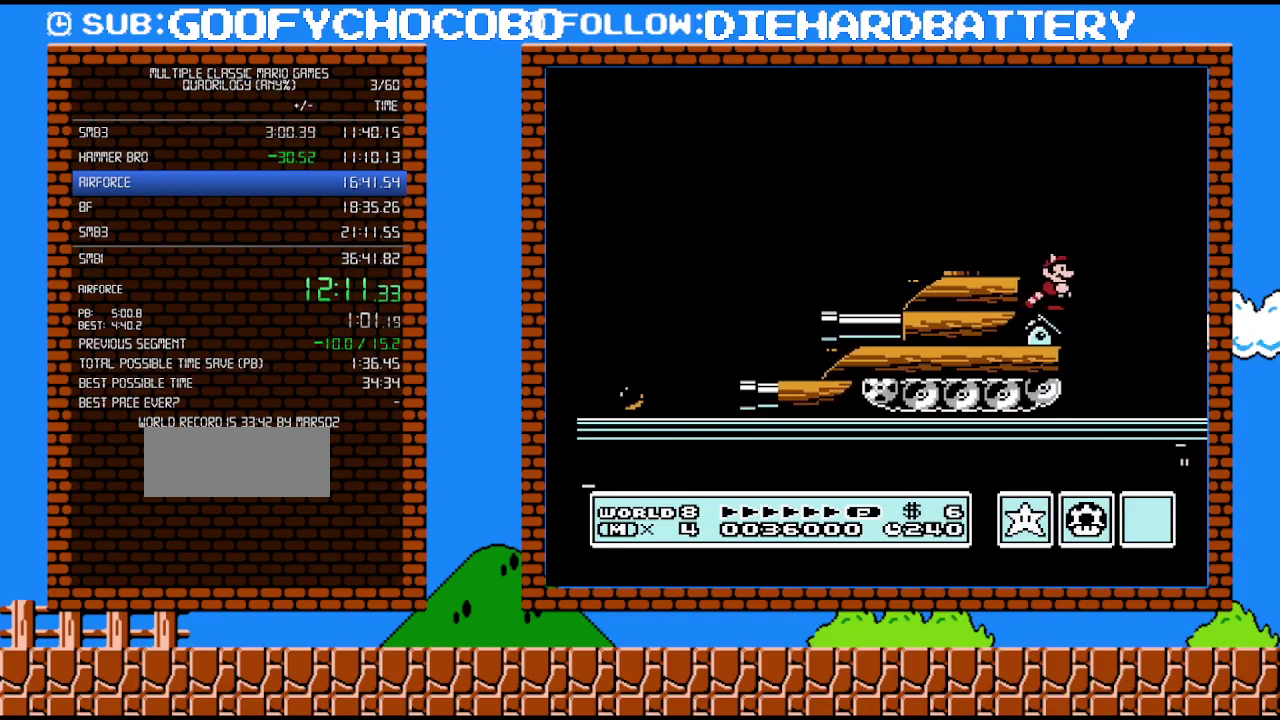
{"buttons": ["B"], "events": []}
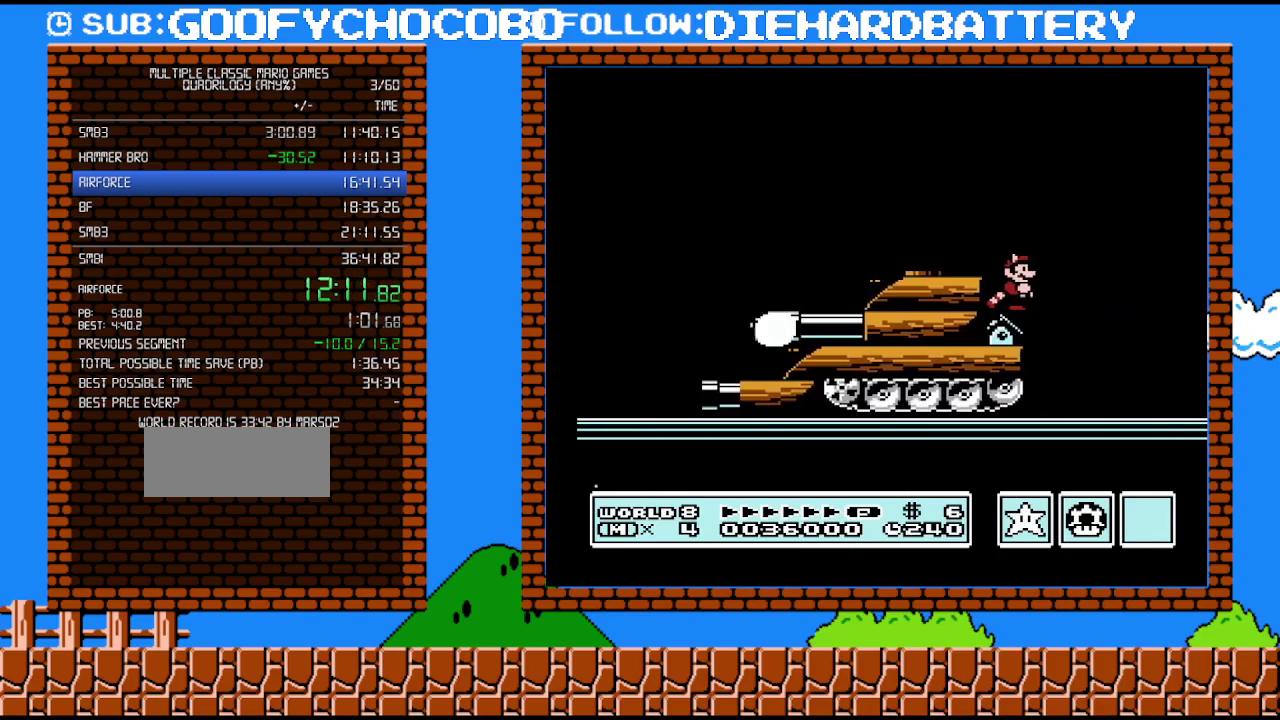
{"buttons": ["B"], "events": []}
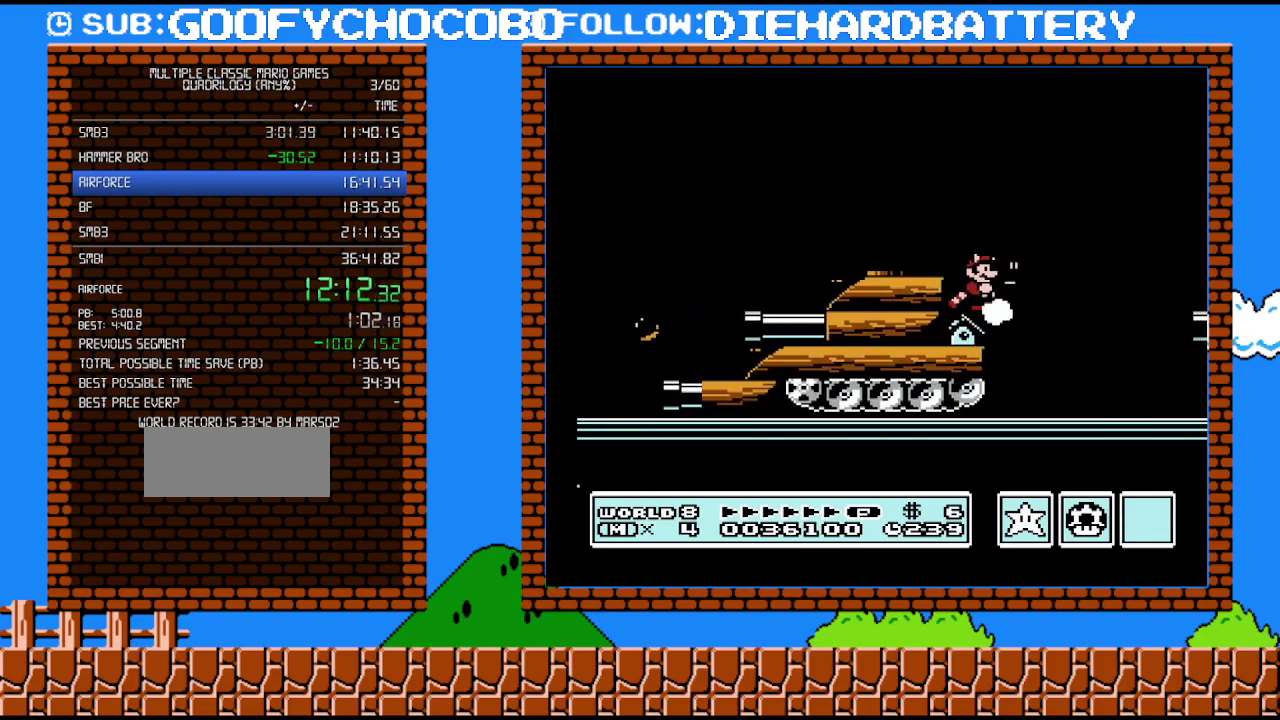
{"buttons": [], "events": [[233, "A", "down"], [233, "DPAD_LEFT", "down"], [433, "A", "up"], [450, "B", "up"], [450, "DPAD_LEFT", "up"]]}
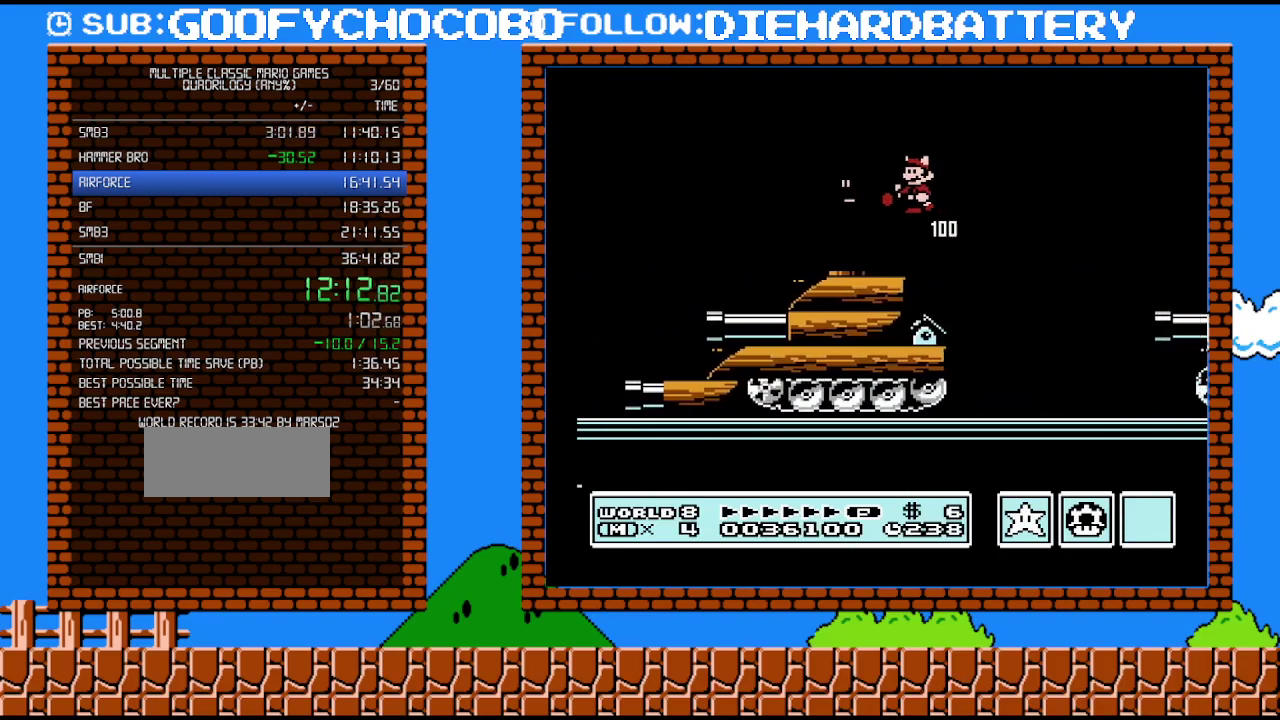
{"buttons": ["A", "B", "DPAD_RIGHT"], "events": [[200, "DPAD_RIGHT", "down"], [400, "B", "down"], [417, "A", "down"]]}
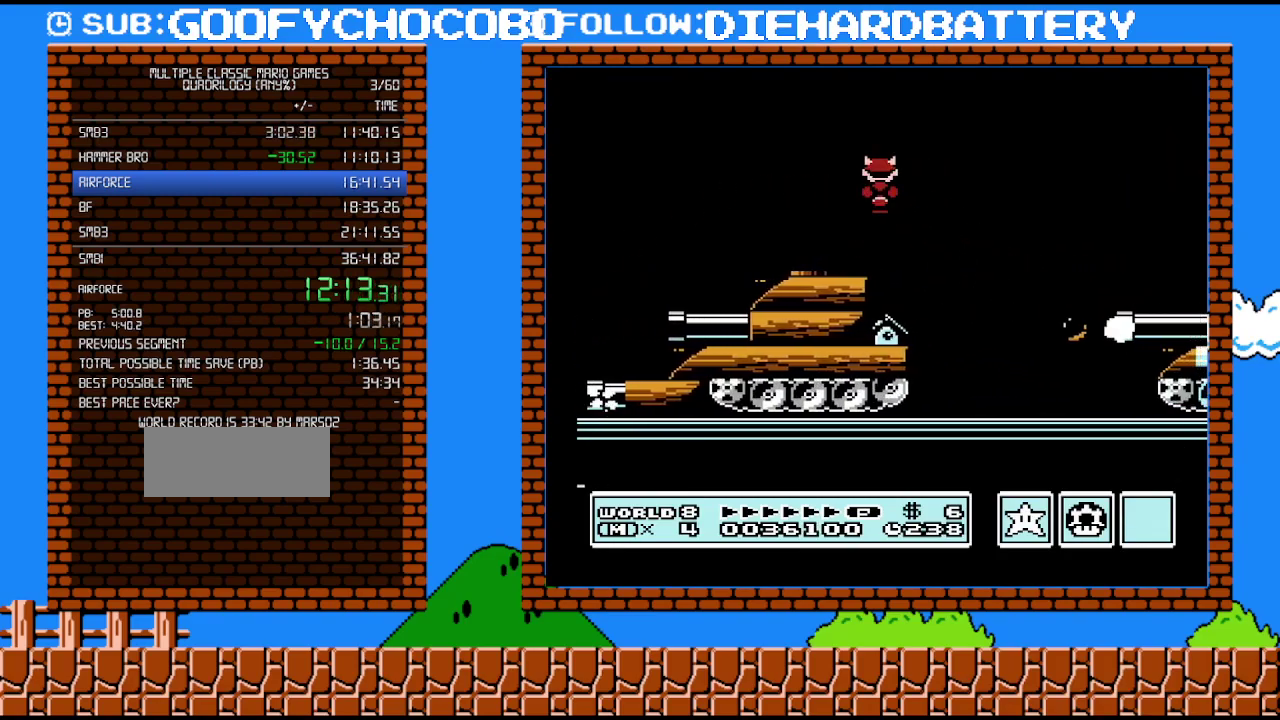
{"buttons": ["B", "DPAD_RIGHT"], "events": [[417, "A", "up"]]}